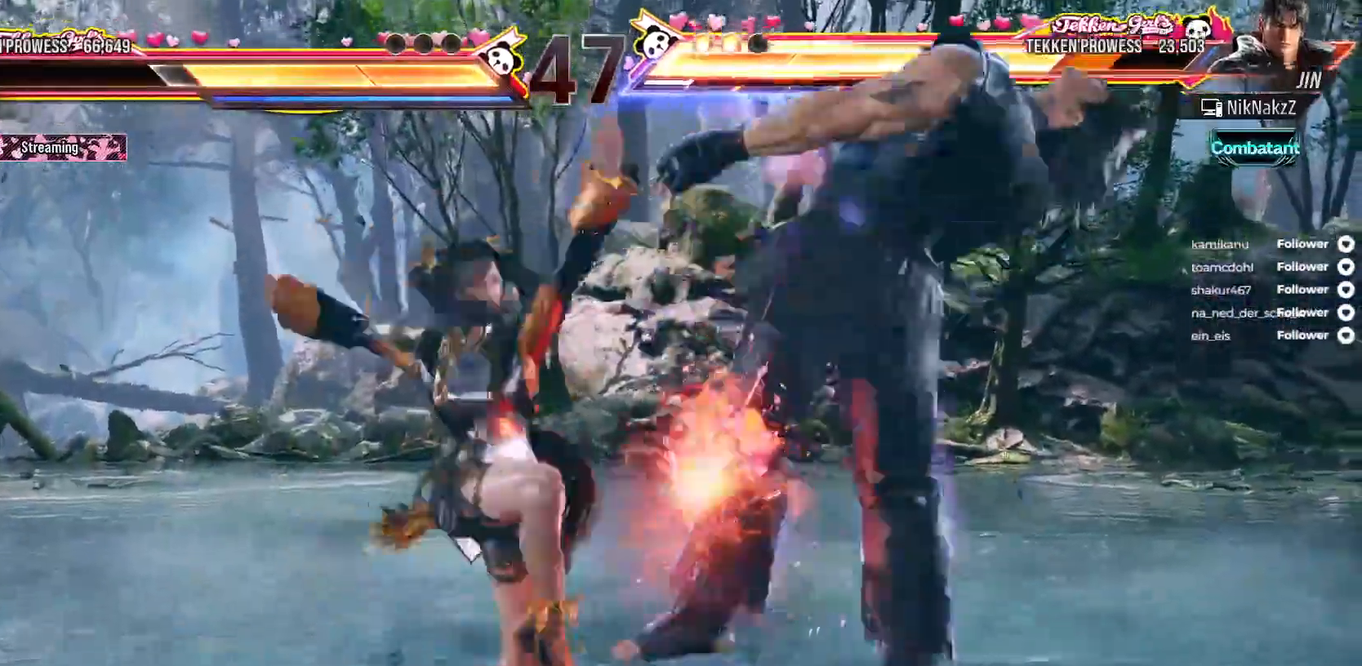
Gameplay with a controller (Xbox layout); each line is a JSON object with the inputs held at the frame after it. "events" lists button and stick changes between this image and that frame as [ms after this image, input, new state], when the widget could be followed in between. Not read: L3 X left_stick.
{"buttons": ["DPAD_RIGHT"], "right_stick": "center", "events": [[150, "DPAD_RIGHT", "down"], [433, "A", "down"], [500, "A", "up"]]}
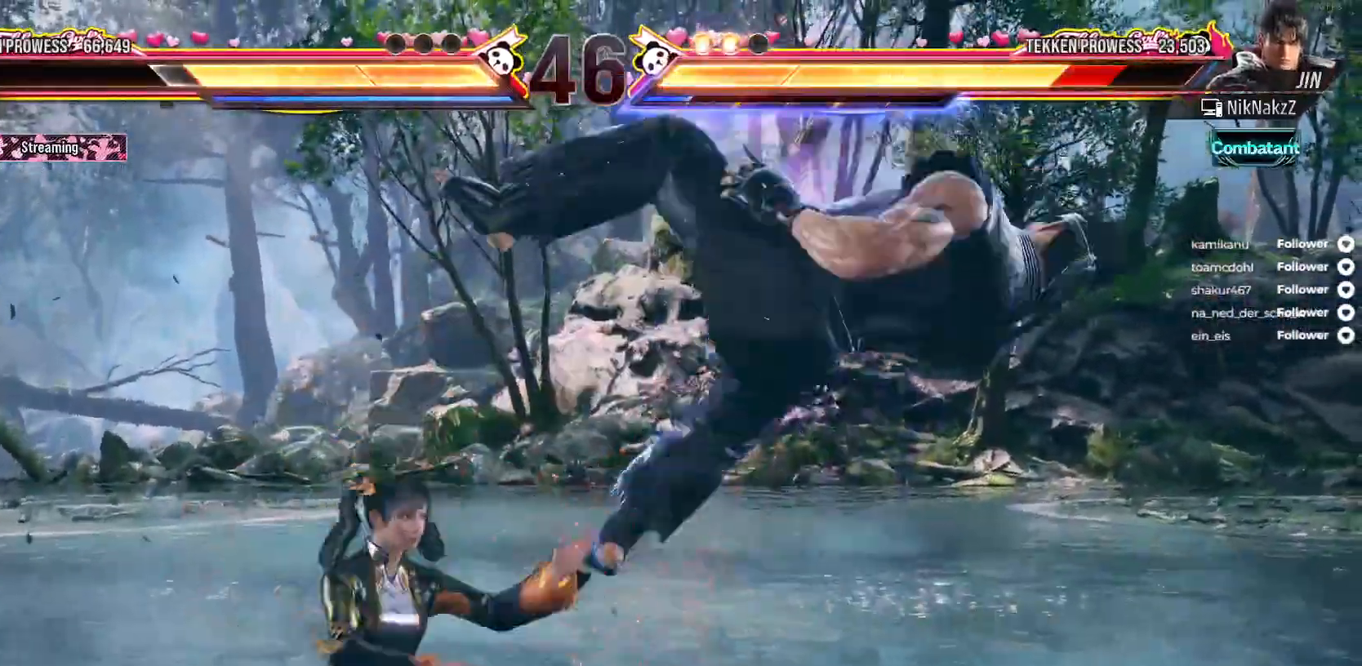
{"buttons": [], "right_stick": "center", "events": [[33, "DPAD_RIGHT", "up"]]}
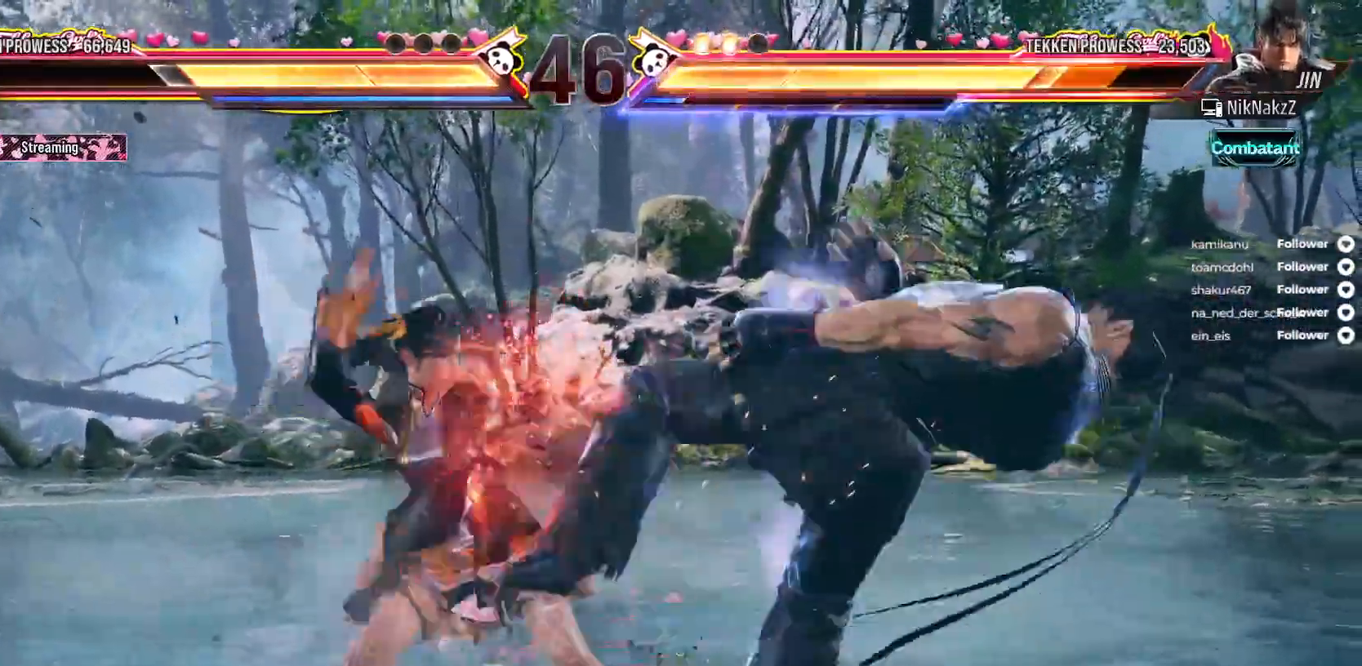
{"buttons": [], "right_stick": "center", "events": []}
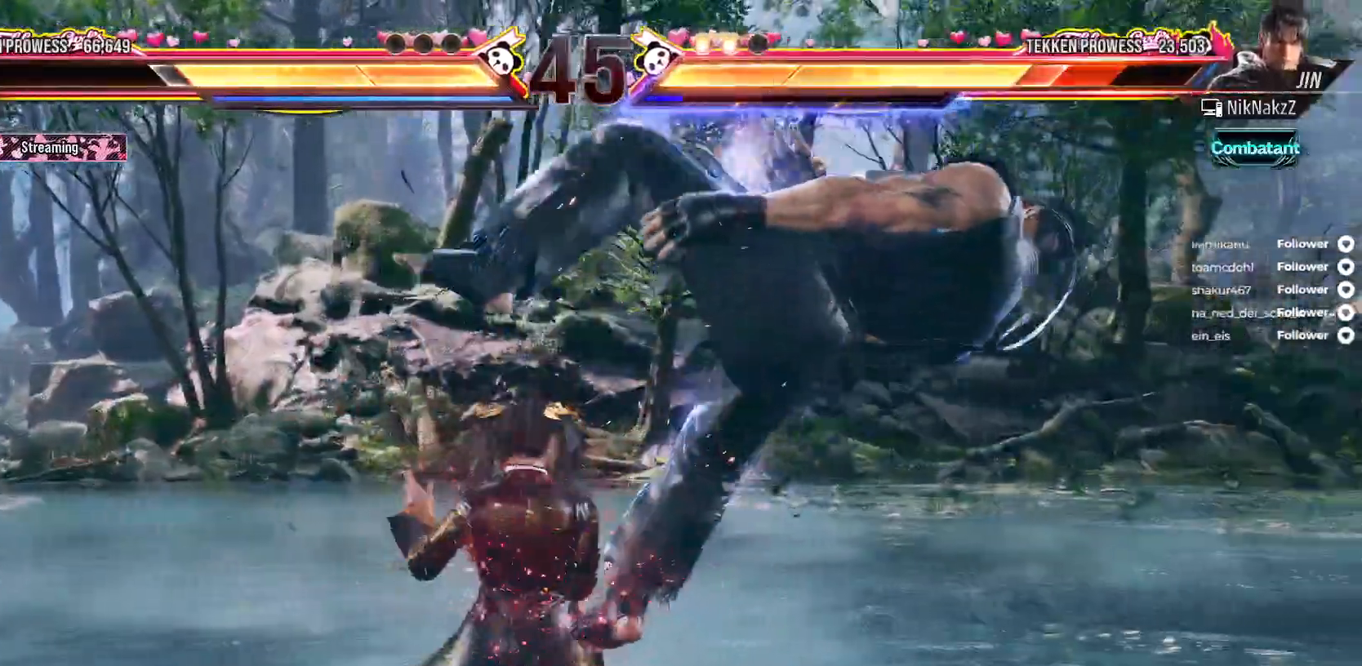
{"buttons": ["Y"], "right_stick": "center", "events": [[200, "Y", "down"], [283, "Y", "up"], [350, "Y", "down"], [433, "Y", "up"], [500, "Y", "down"]]}
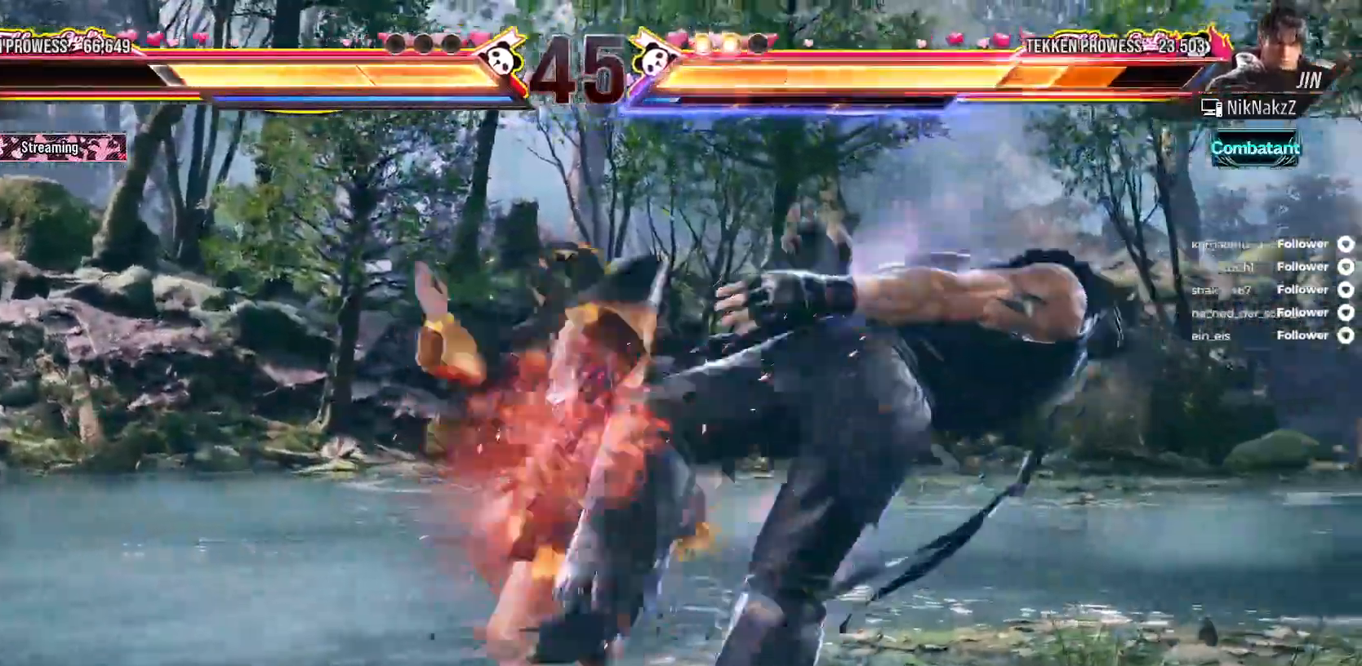
{"buttons": ["DPAD_RIGHT"], "right_stick": "center", "events": [[100, "Y", "up"], [150, "Y", "down"], [233, "Y", "up"], [300, "DPAD_RIGHT", "down"], [367, "DPAD_RIGHT", "up"], [467, "DPAD_RIGHT", "down"]]}
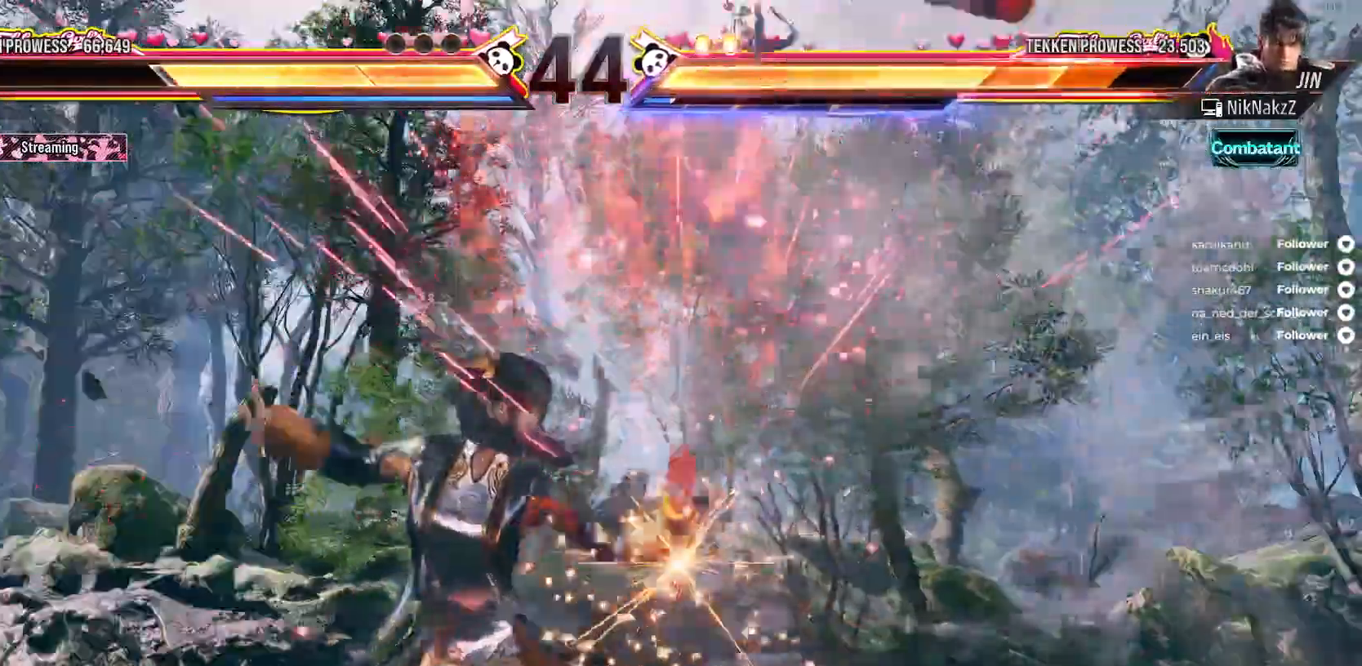
{"buttons": [], "right_stick": "center", "events": [[33, "DPAD_RIGHT", "up"], [117, "DPAD_RIGHT", "down"], [183, "DPAD_RIGHT", "up"], [283, "DPAD_RIGHT", "down"], [500, "DPAD_RIGHT", "up"]]}
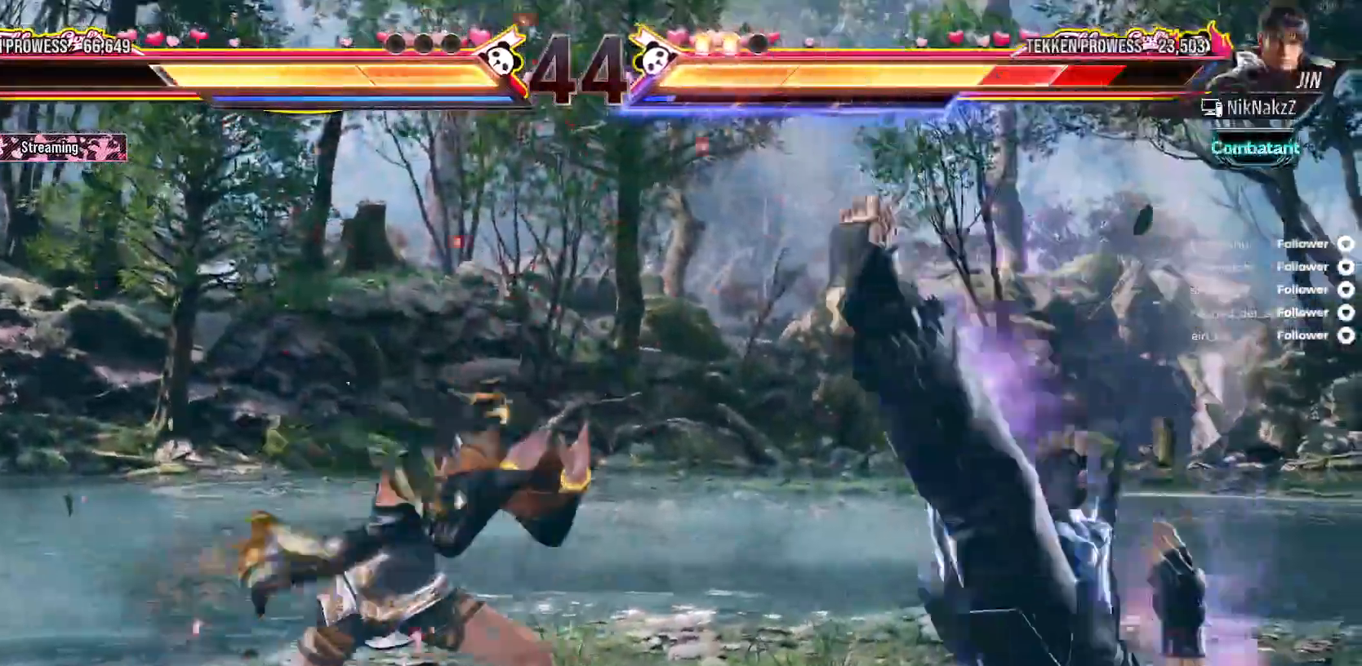
{"buttons": ["A"], "right_stick": "center", "events": [[50, "DPAD_DOWN", "down"], [67, "DPAD_RIGHT", "down"], [100, "Y", "down"], [200, "Y", "up"], [233, "DPAD_DOWN", "up"], [233, "DPAD_RIGHT", "up"], [450, "A", "down"]]}
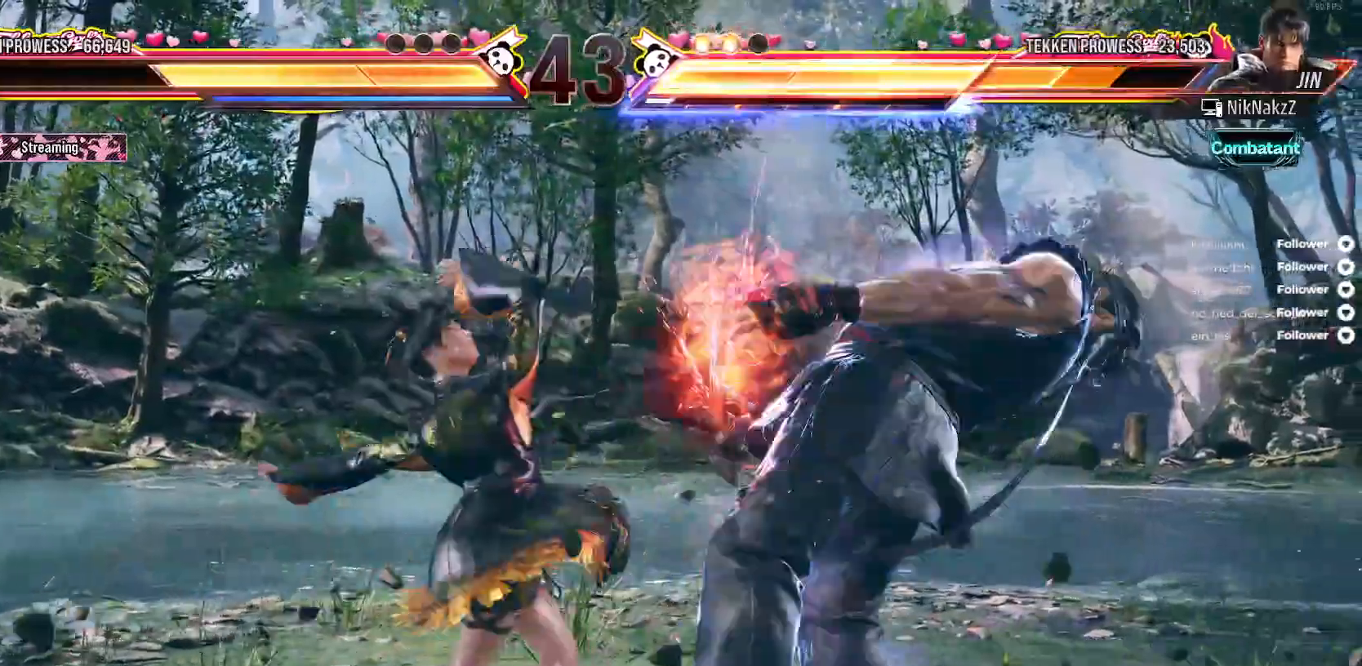
{"buttons": [], "right_stick": "center", "events": [[67, "A", "up"], [150, "A", "down"], [217, "A", "up"], [267, "DPAD_RIGHT", "down"], [300, "A", "down"], [333, "DPAD_RIGHT", "up"], [367, "A", "up"]]}
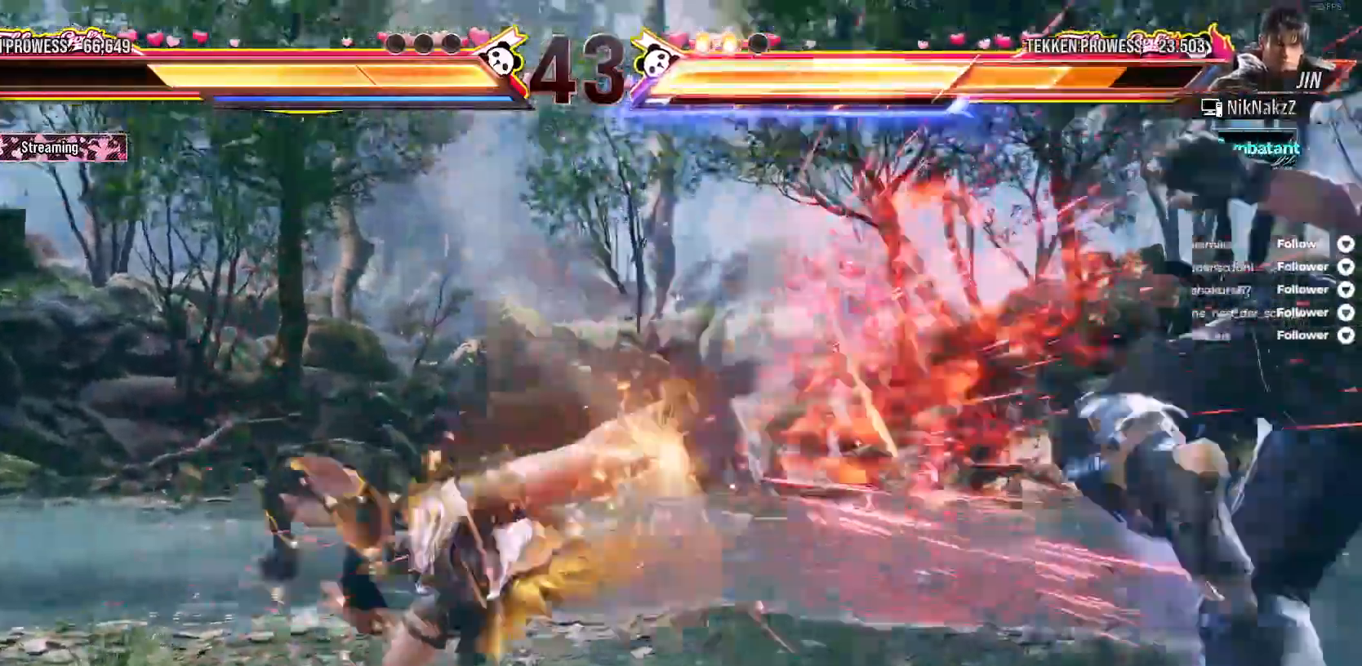
{"buttons": [], "right_stick": "center", "events": [[100, "DPAD_RIGHT", "down"], [183, "DPAD_RIGHT", "up"], [283, "DPAD_RIGHT", "down"], [350, "DPAD_RIGHT", "up"], [450, "DPAD_RIGHT", "down"], [483, "DPAD_RIGHT", "up"]]}
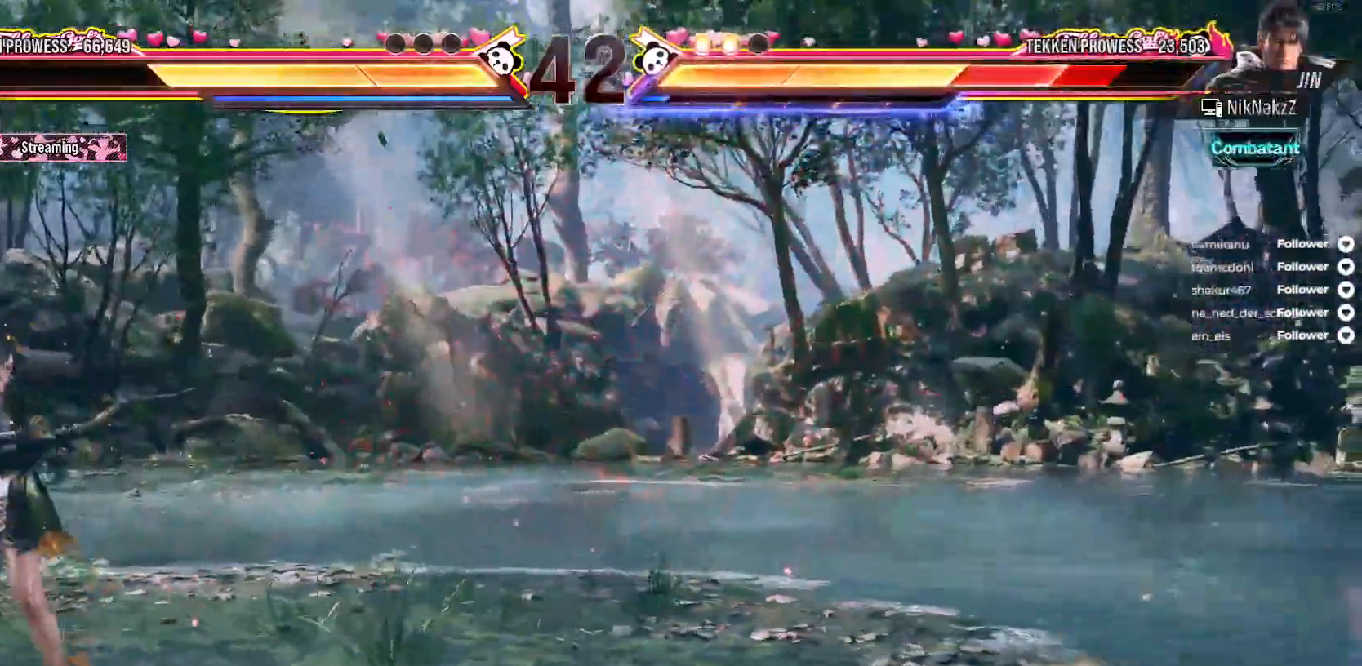
{"buttons": ["DPAD_RIGHT"], "right_stick": "center", "events": [[83, "DPAD_RIGHT", "down"]]}
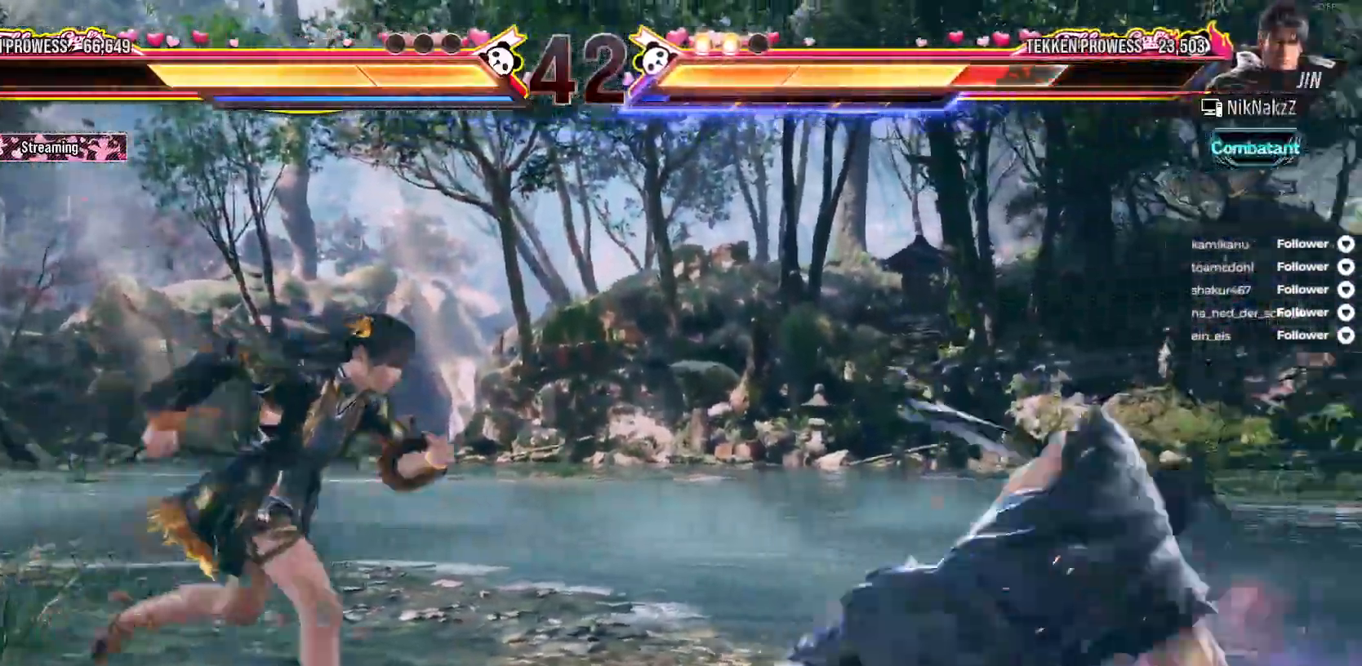
{"buttons": [], "right_stick": "center", "events": [[50, "A", "down"], [150, "DPAD_RIGHT", "up"], [183, "A", "up"]]}
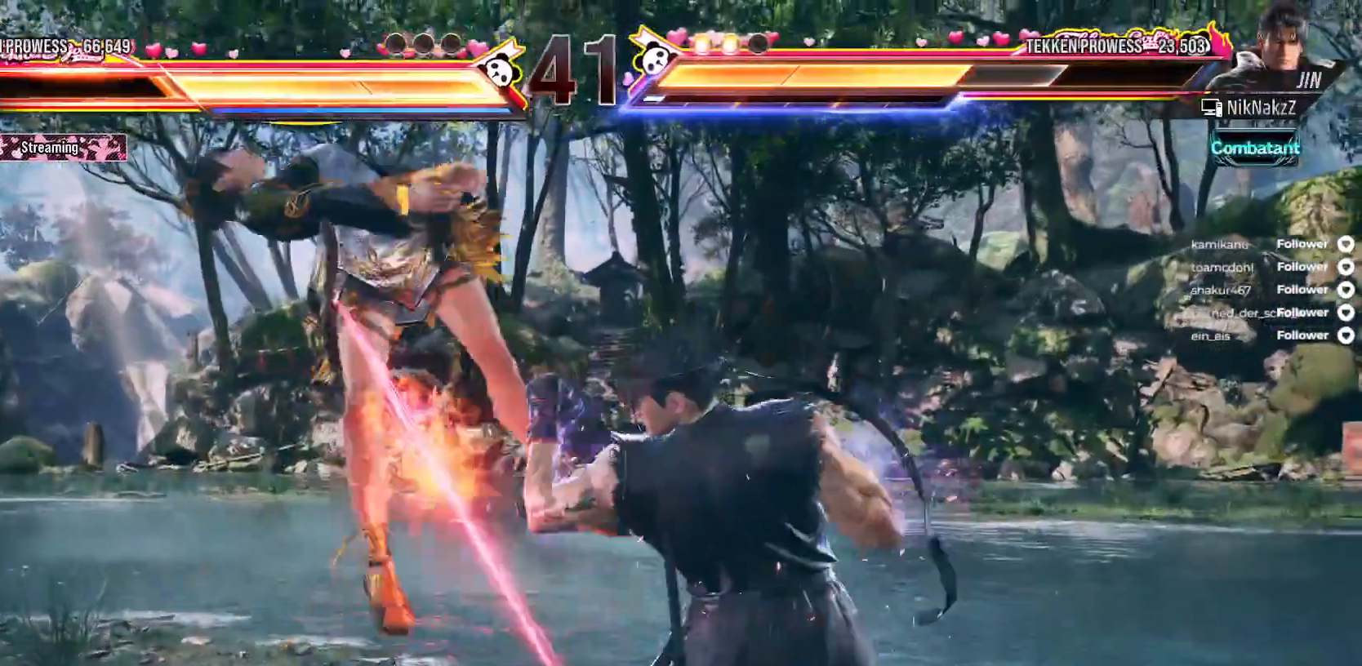
{"buttons": ["DPAD_LEFT"], "right_stick": "center", "events": [[250, "DPAD_LEFT", "down"]]}
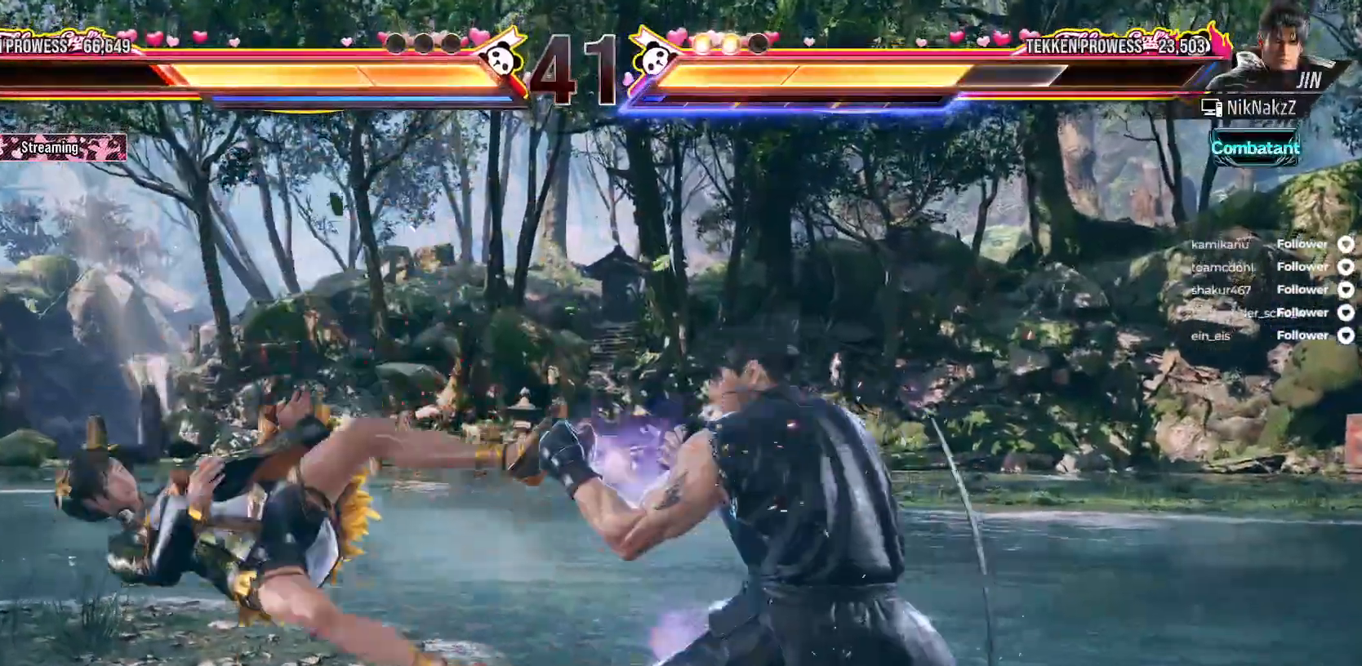
{"buttons": ["DPAD_LEFT"], "right_stick": "center", "events": [[133, "DPAD_LEFT", "up"], [500, "DPAD_LEFT", "down"]]}
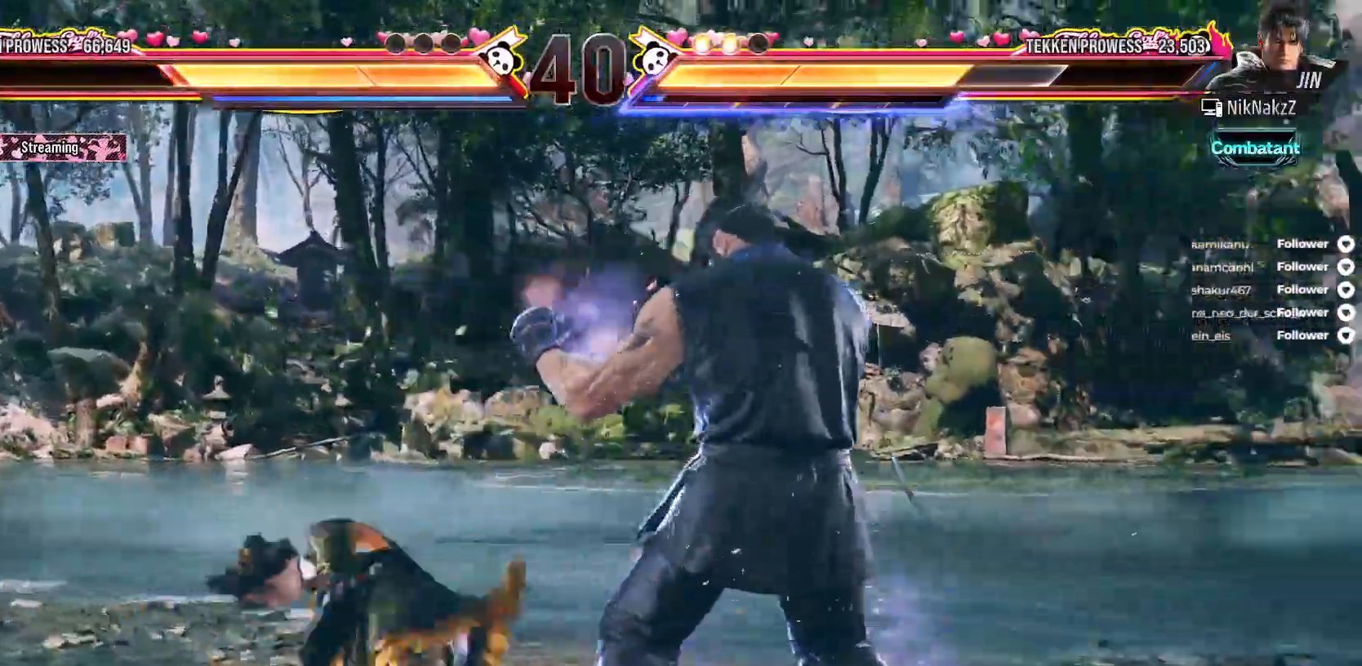
{"buttons": ["DPAD_LEFT"], "right_stick": "center", "events": []}
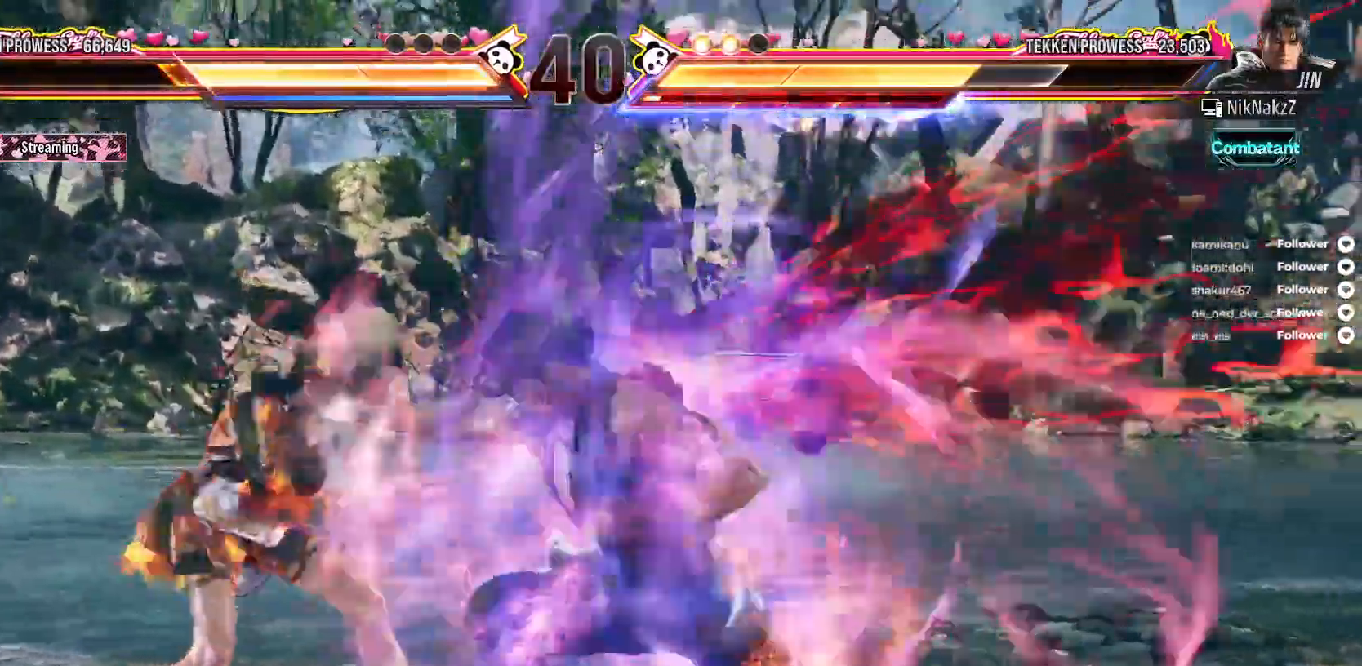
{"buttons": ["DPAD_LEFT"], "right_stick": "center", "events": [[267, "A", "down"], [367, "A", "up"]]}
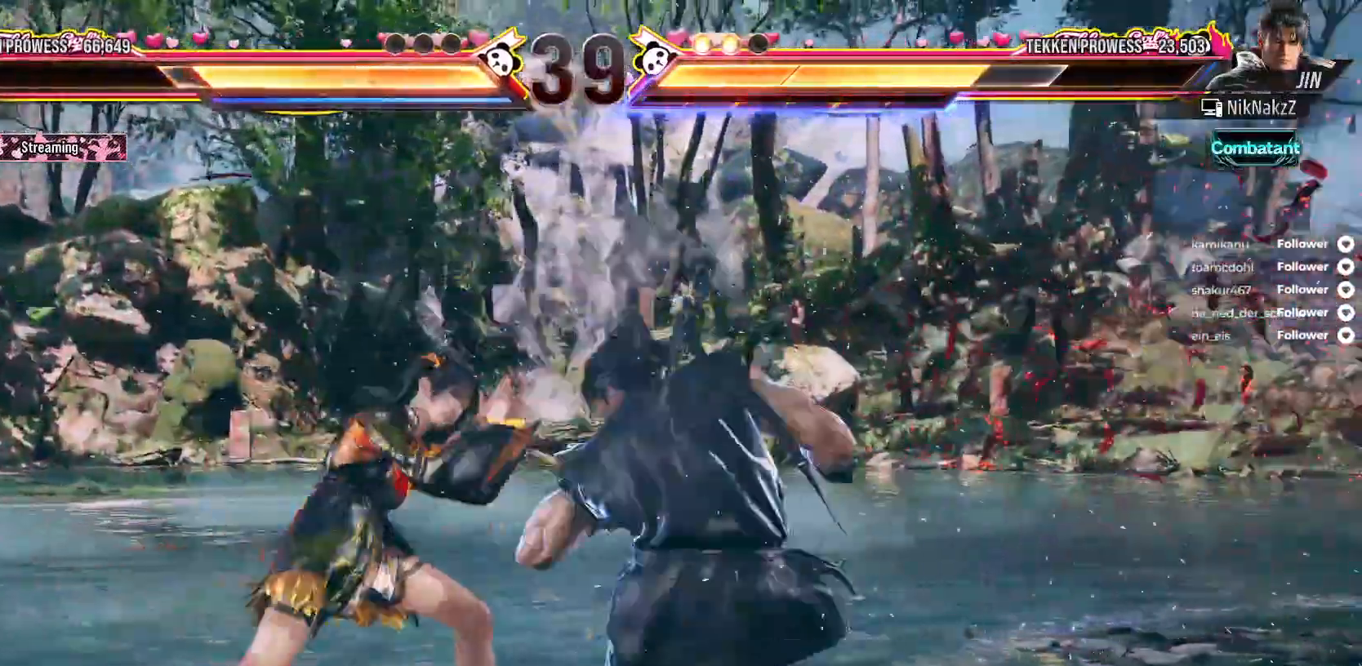
{"buttons": ["DPAD_LEFT"], "right_stick": "center", "events": [[33, "DPAD_LEFT", "up"], [50, "A", "down"], [150, "A", "up"], [350, "DPAD_LEFT", "down"]]}
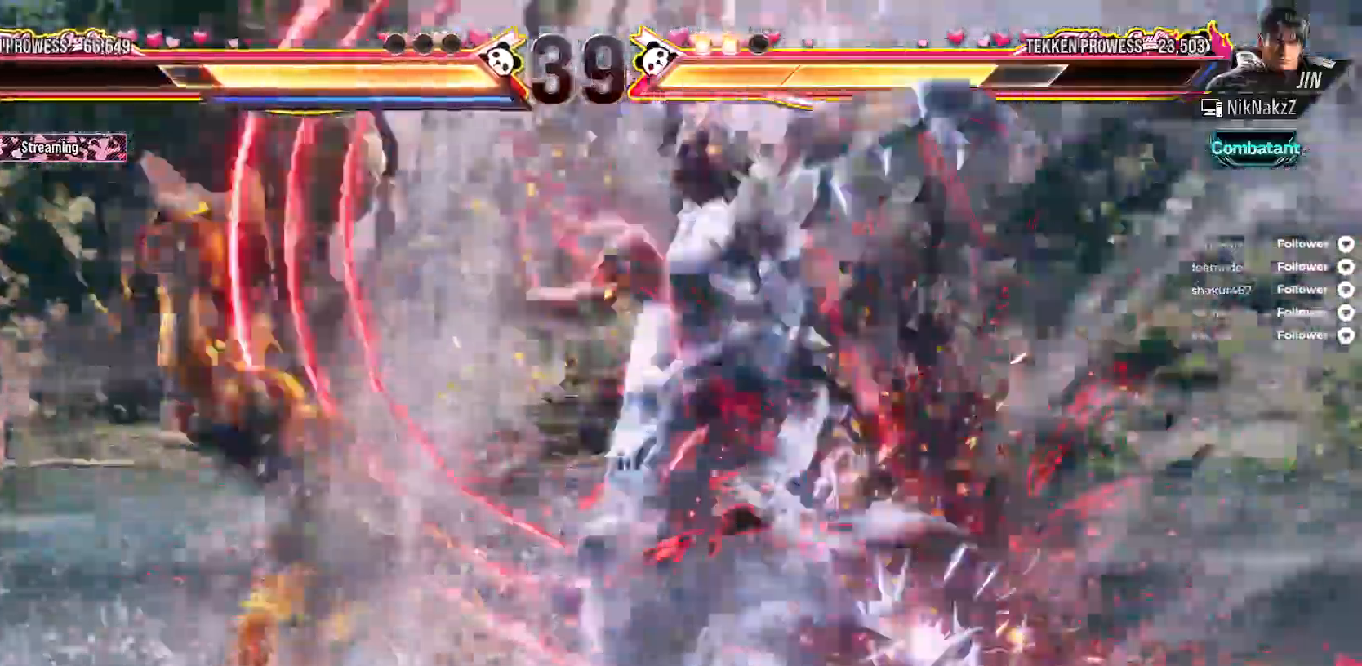
{"buttons": ["L2", "DPAD_LEFT"], "right_stick": "center", "events": [[367, "DPAD_LEFT", "up"], [450, "DPAD_LEFT", "down"], [467, "L2", "down"]]}
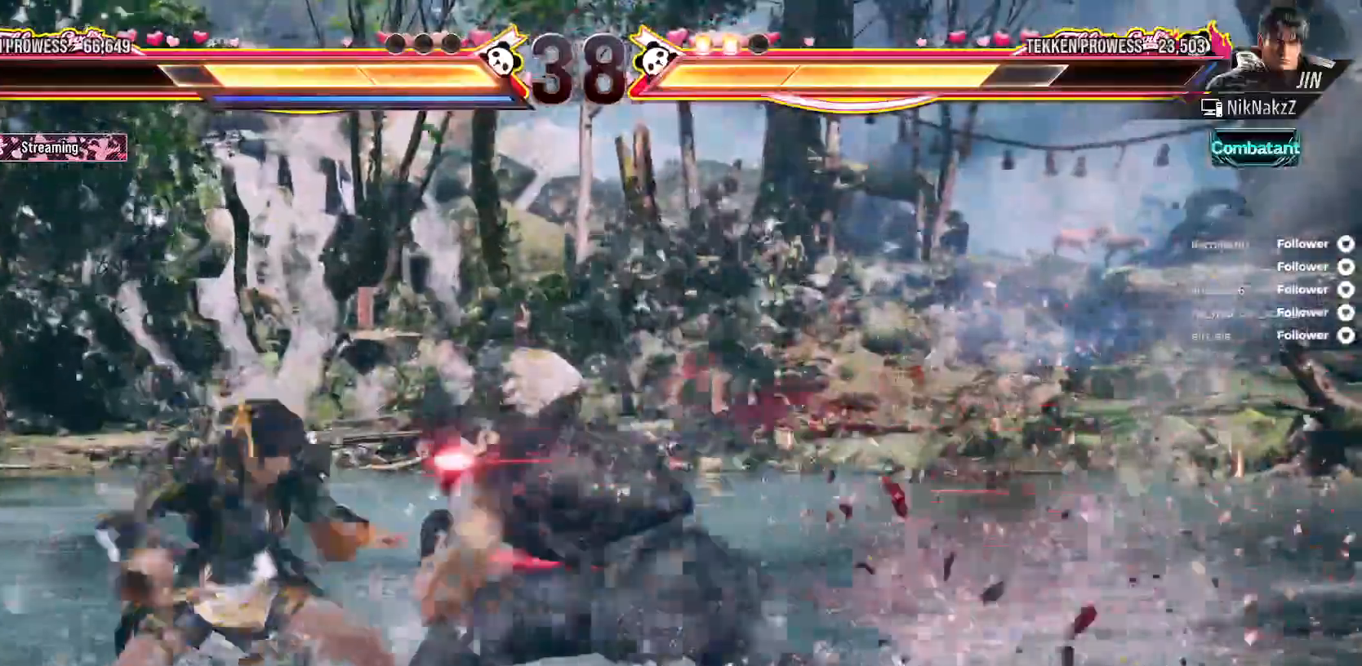
{"buttons": [], "right_stick": "center", "events": [[150, "L2", "up"], [417, "DPAD_LEFT", "up"]]}
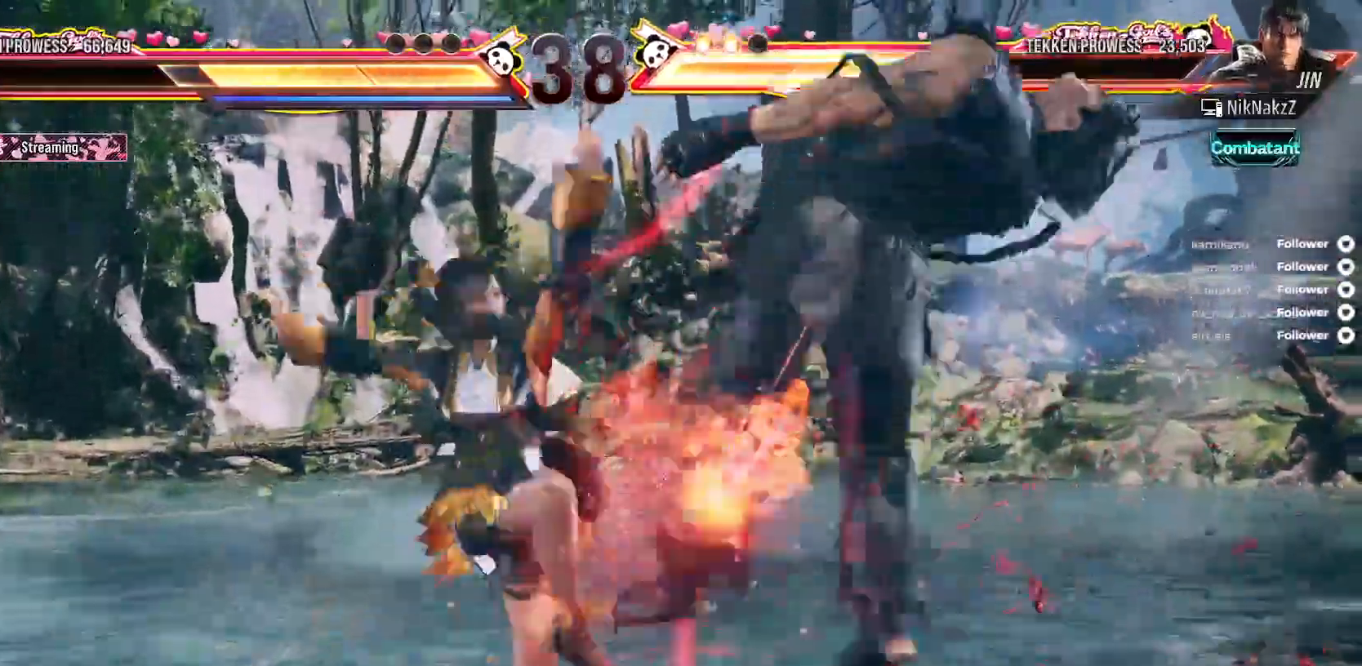
{"buttons": ["A"], "right_stick": "center", "events": [[50, "DPAD_RIGHT", "down"], [200, "A", "down"], [300, "A", "up"], [367, "A", "down"], [450, "A", "up"], [500, "A", "down"], [500, "DPAD_RIGHT", "up"]]}
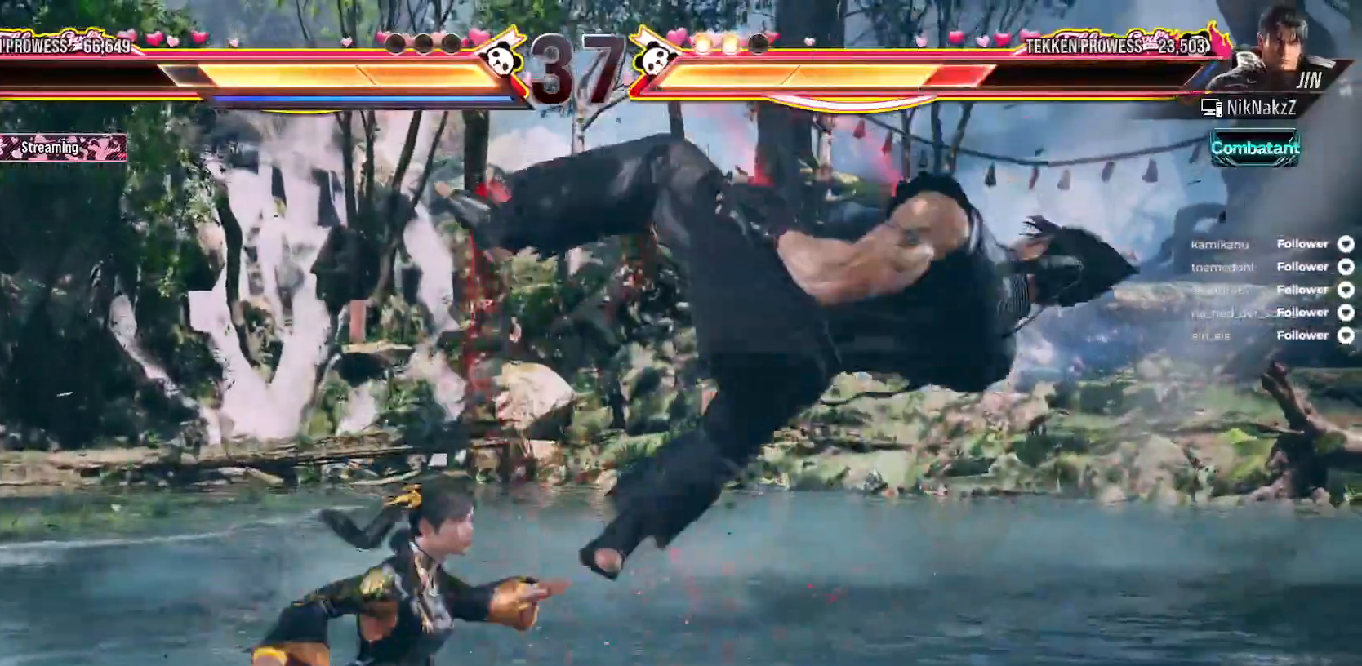
{"buttons": [], "right_stick": "center", "events": [[83, "A", "up"]]}
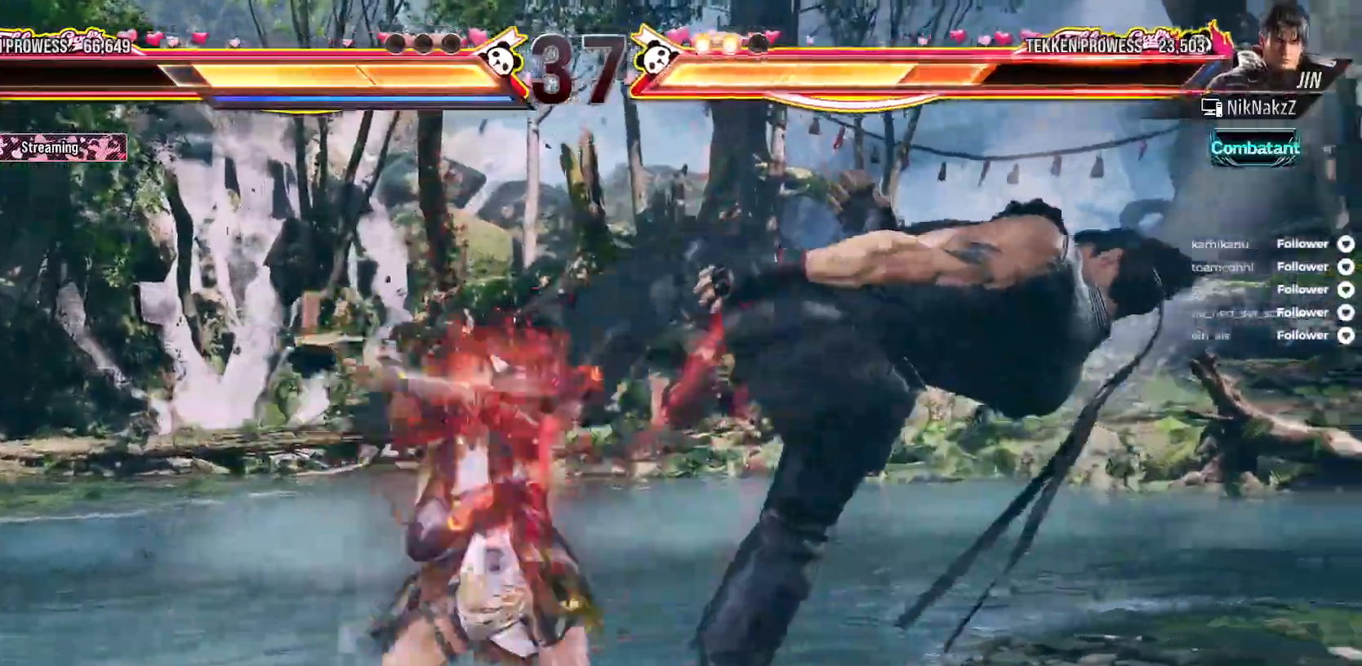
{"buttons": [], "right_stick": "center", "events": []}
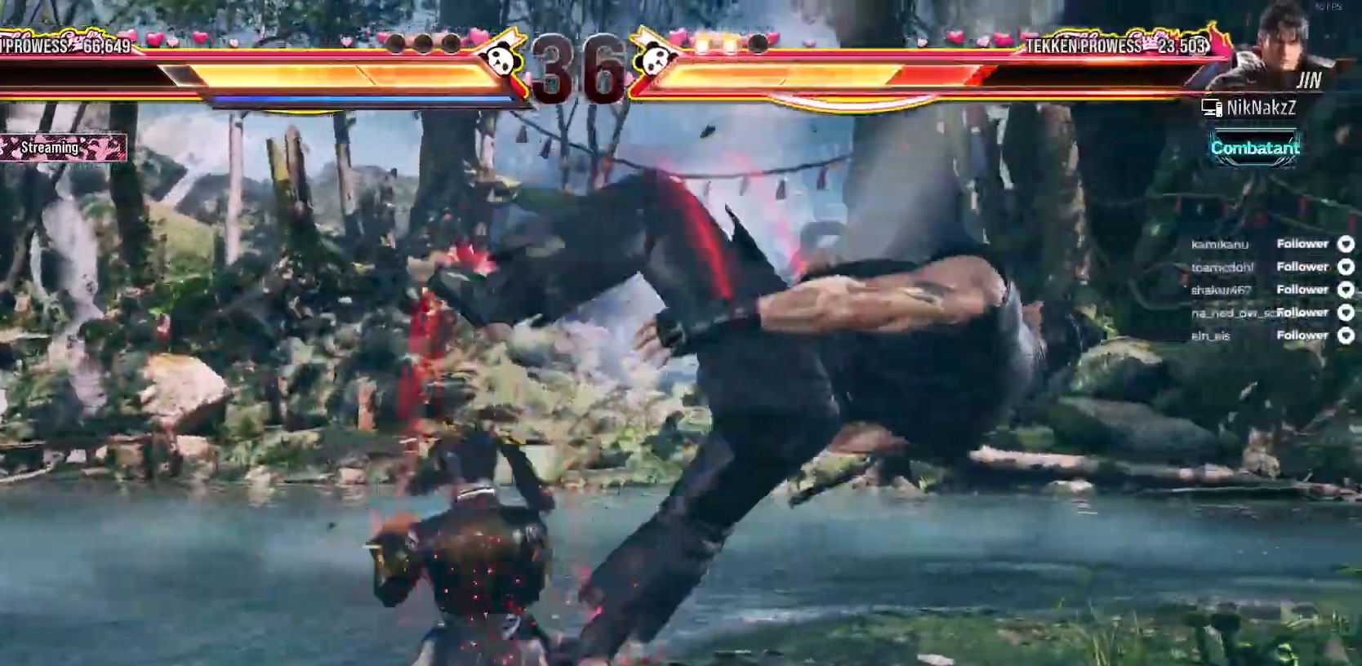
{"buttons": [], "right_stick": "center", "events": [[67, "Y", "down"], [150, "Y", "up"], [217, "Y", "down"], [283, "Y", "up"], [367, "Y", "down"], [450, "Y", "up"]]}
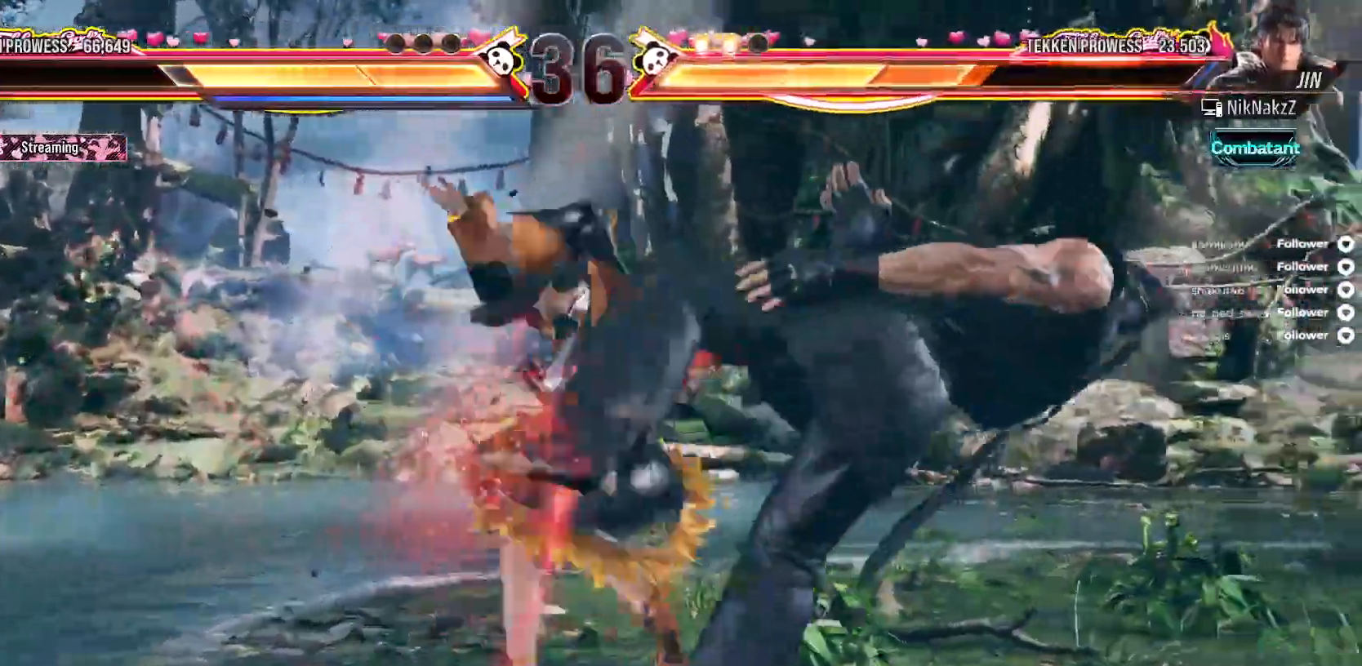
{"buttons": [], "right_stick": "center", "events": [[17, "Y", "down"], [100, "Y", "up"], [200, "DPAD_RIGHT", "down"], [267, "DPAD_RIGHT", "up"], [367, "DPAD_RIGHT", "down"], [433, "DPAD_RIGHT", "up"]]}
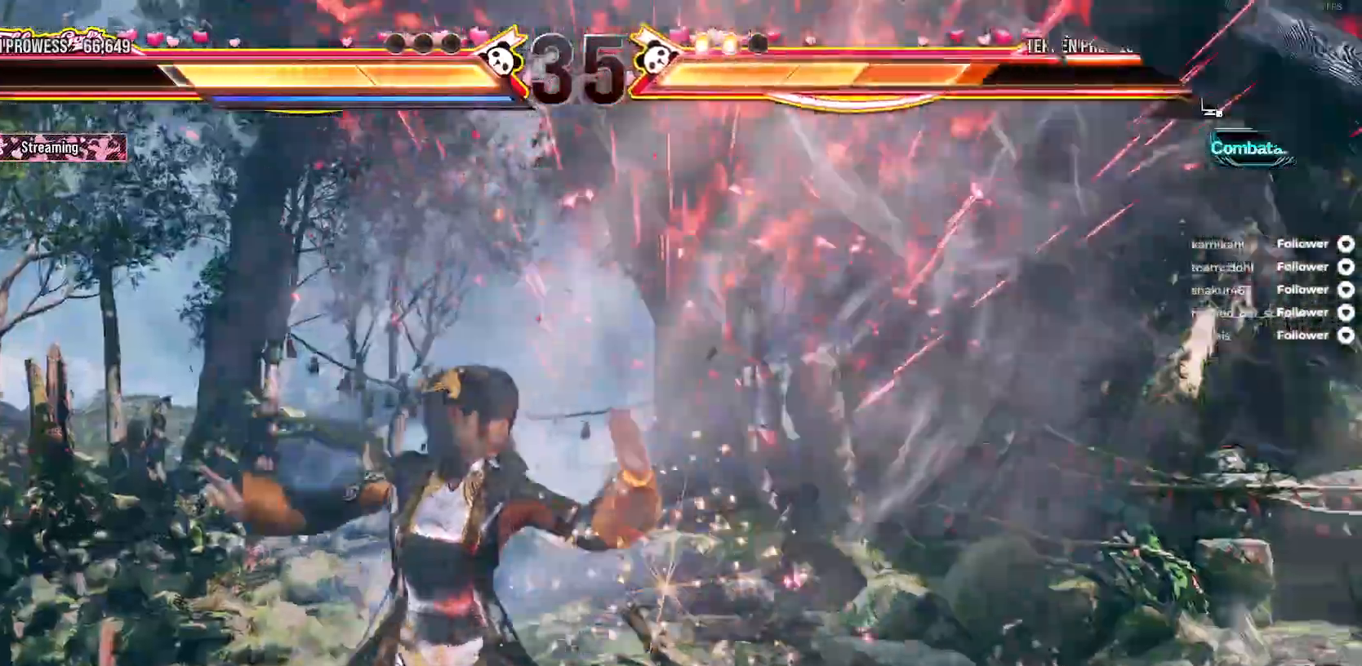
{"buttons": ["Y", "DPAD_DOWN", "DPAD_RIGHT"], "right_stick": "center", "events": [[17, "DPAD_RIGHT", "down"], [67, "DPAD_RIGHT", "up"], [167, "DPAD_RIGHT", "down"], [383, "DPAD_RIGHT", "up"], [450, "DPAD_DOWN", "down"], [467, "DPAD_RIGHT", "down"], [483, "Y", "down"]]}
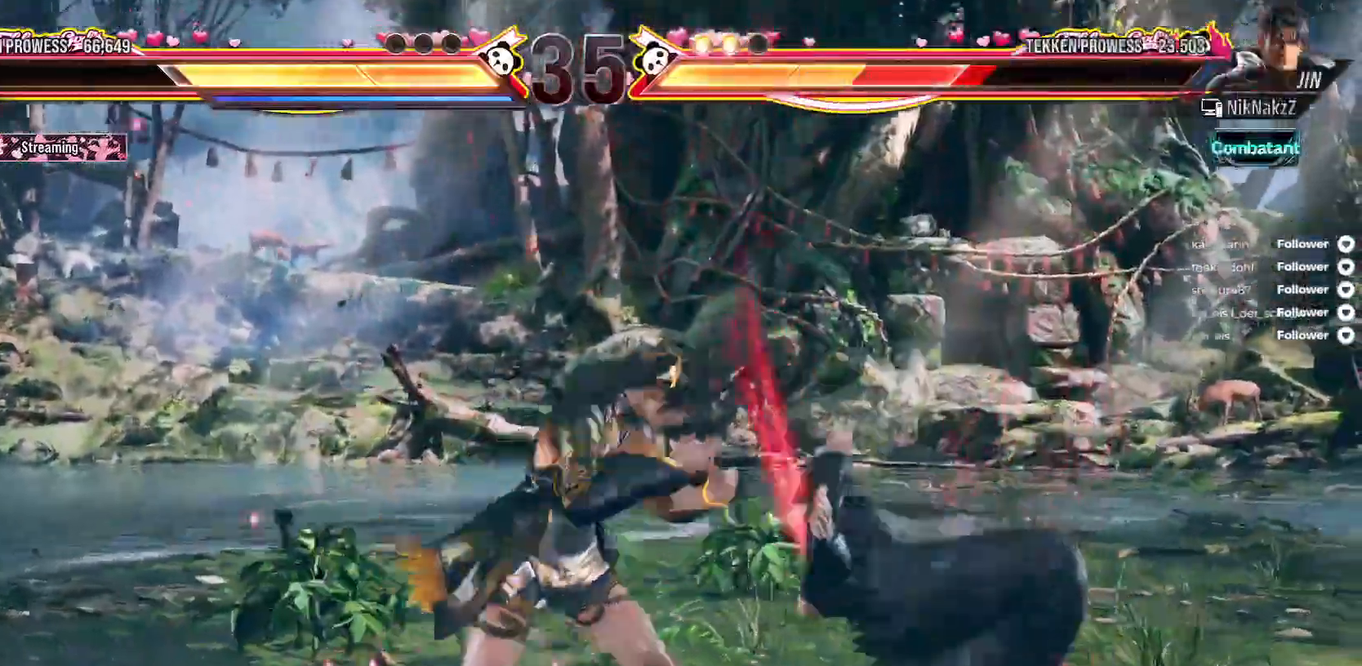
{"buttons": [], "right_stick": "center", "events": [[100, "Y", "up"], [117, "DPAD_DOWN", "up"], [117, "DPAD_RIGHT", "up"], [233, "A", "down"], [333, "A", "up"], [400, "A", "down"], [483, "A", "up"]]}
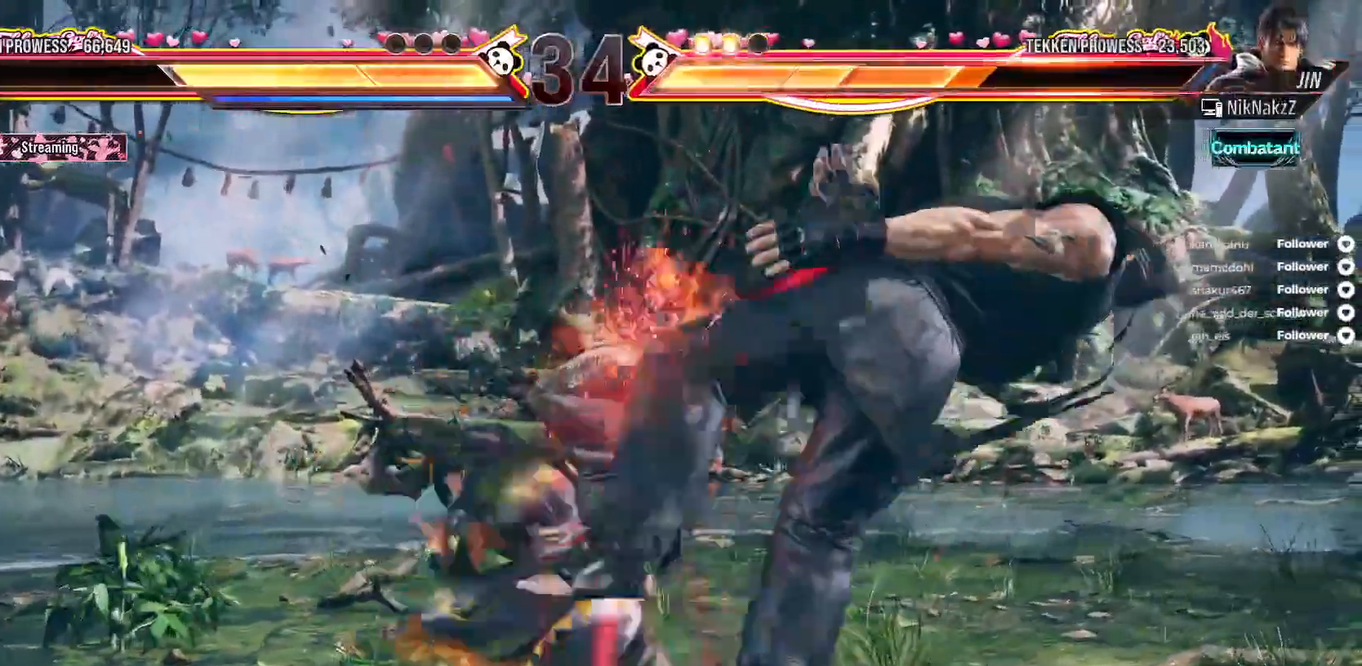
{"buttons": [], "right_stick": "center", "events": [[50, "A", "down"], [133, "A", "up"], [183, "A", "down"], [283, "A", "up"], [333, "DPAD_RIGHT", "down"], [417, "DPAD_RIGHT", "up"]]}
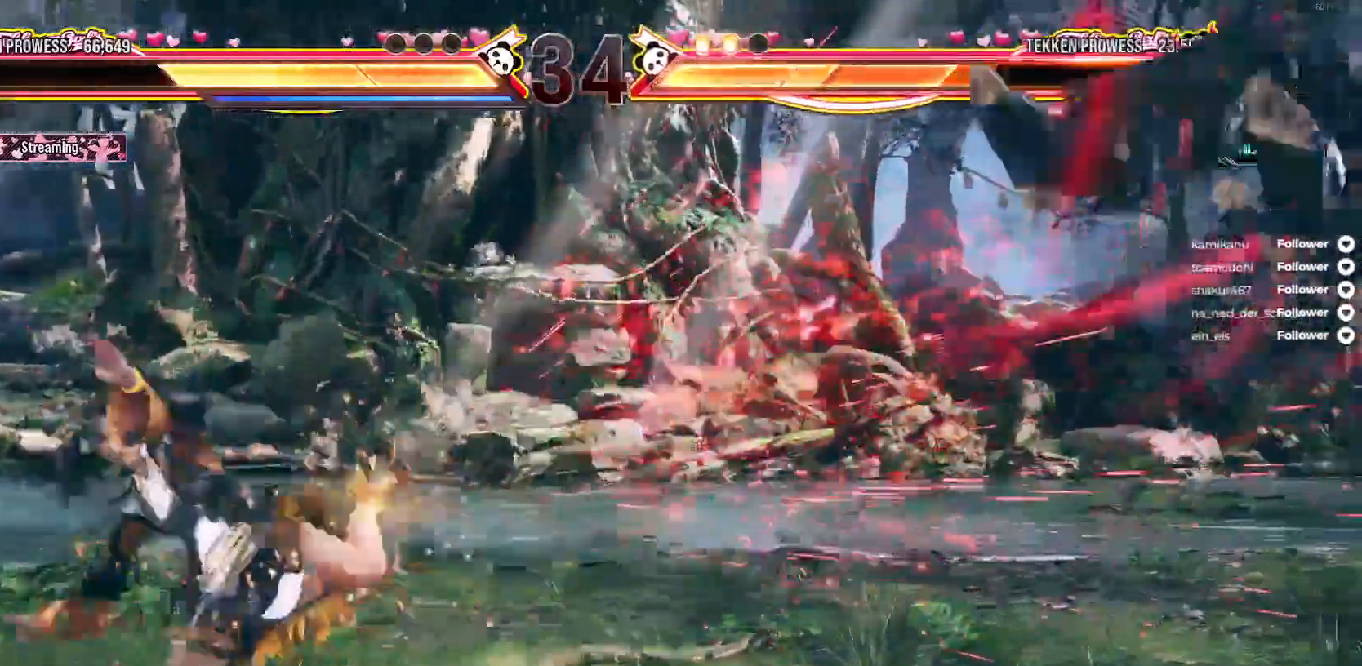
{"buttons": ["DPAD_RIGHT"], "right_stick": "center", "events": [[17, "DPAD_RIGHT", "down"], [67, "DPAD_RIGHT", "up"], [167, "DPAD_RIGHT", "down"], [233, "DPAD_RIGHT", "up"], [317, "DPAD_RIGHT", "down"]]}
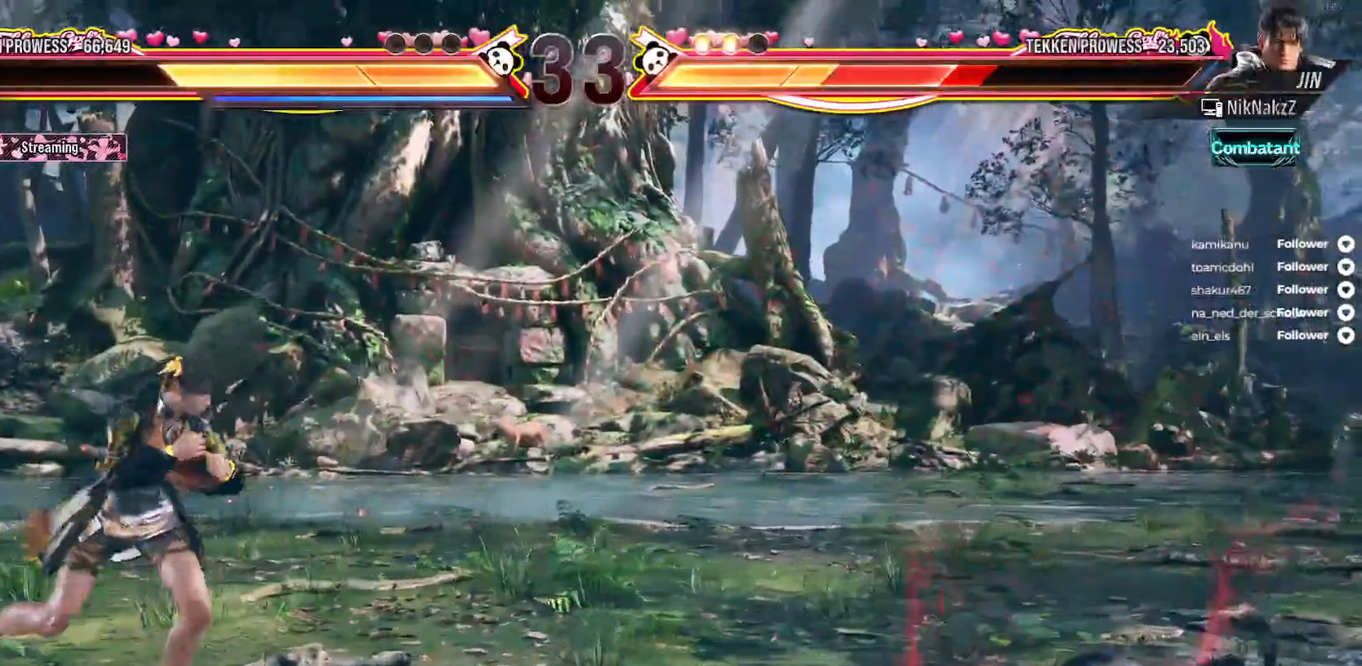
{"buttons": ["A"], "right_stick": "center", "events": [[283, "A", "down"], [283, "B", "down"], [433, "B", "up"], [450, "DPAD_RIGHT", "up"]]}
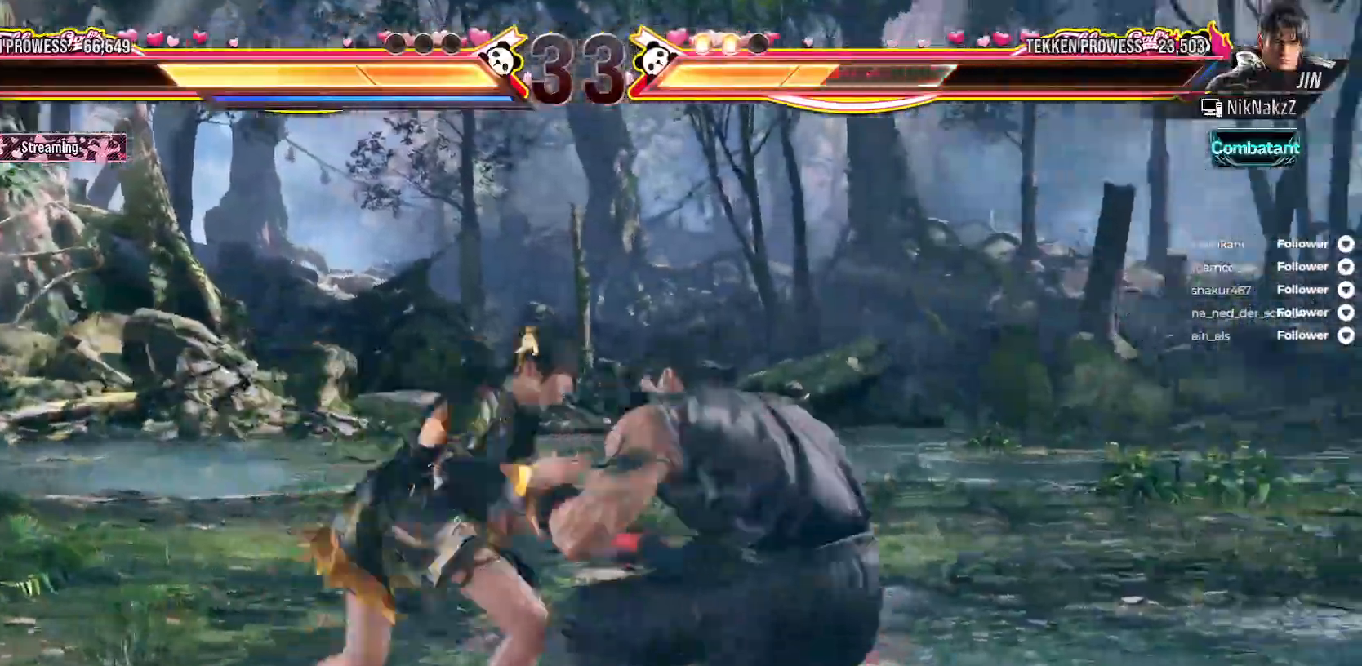
{"buttons": [], "right_stick": "center", "events": [[167, "A", "up"]]}